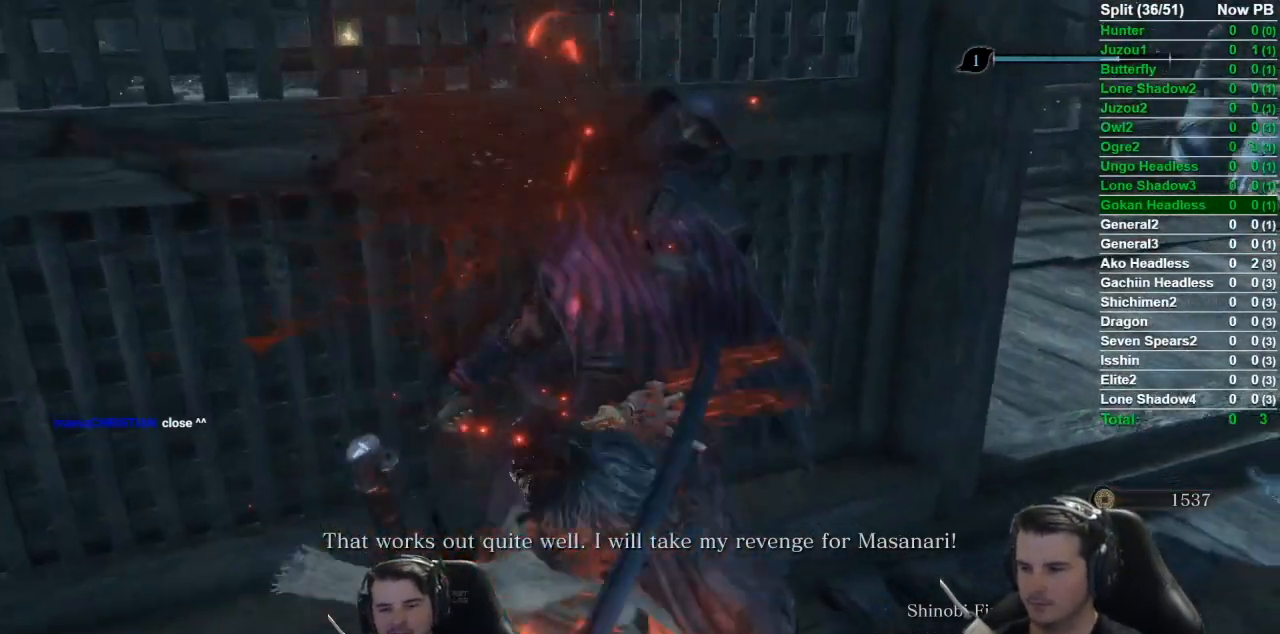
Gameplay with a controller (Xbox layout); each line is a JSON object with the inputs held at the frame after it. "events" lists button and stick changes between this image and that frame as [ms after this image, input, new state], when the widget could be followed in between.
{"buttons": ["DPAD_UP"], "left_stick": "right", "right_stick": "right", "events": [[116, "DPAD_LEFT", "up"], [367, "right_stick", "right"], [450, "DPAD_UP", "down"]]}
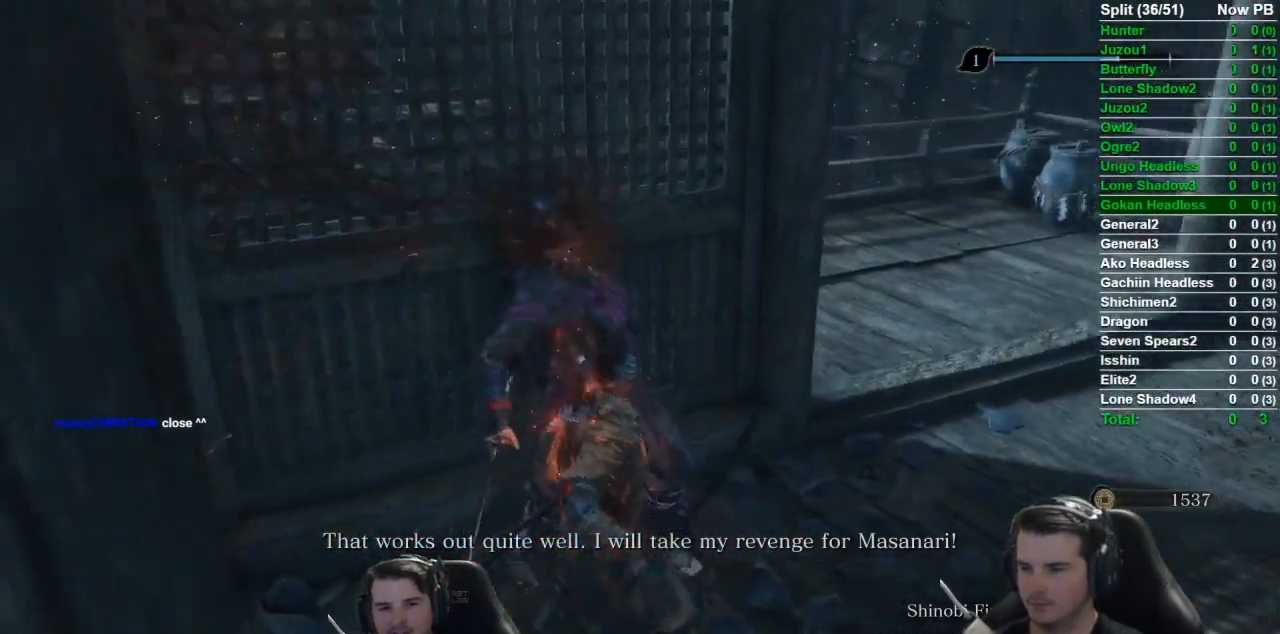
{"buttons": [], "left_stick": "up-right", "right_stick": "right", "events": [[50, "DPAD_UP", "up"], [84, "left_stick", "up-right"], [100, "right_stick", "center"], [150, "DPAD_UP", "down"], [267, "DPAD_UP", "up"], [401, "right_stick", "right"]]}
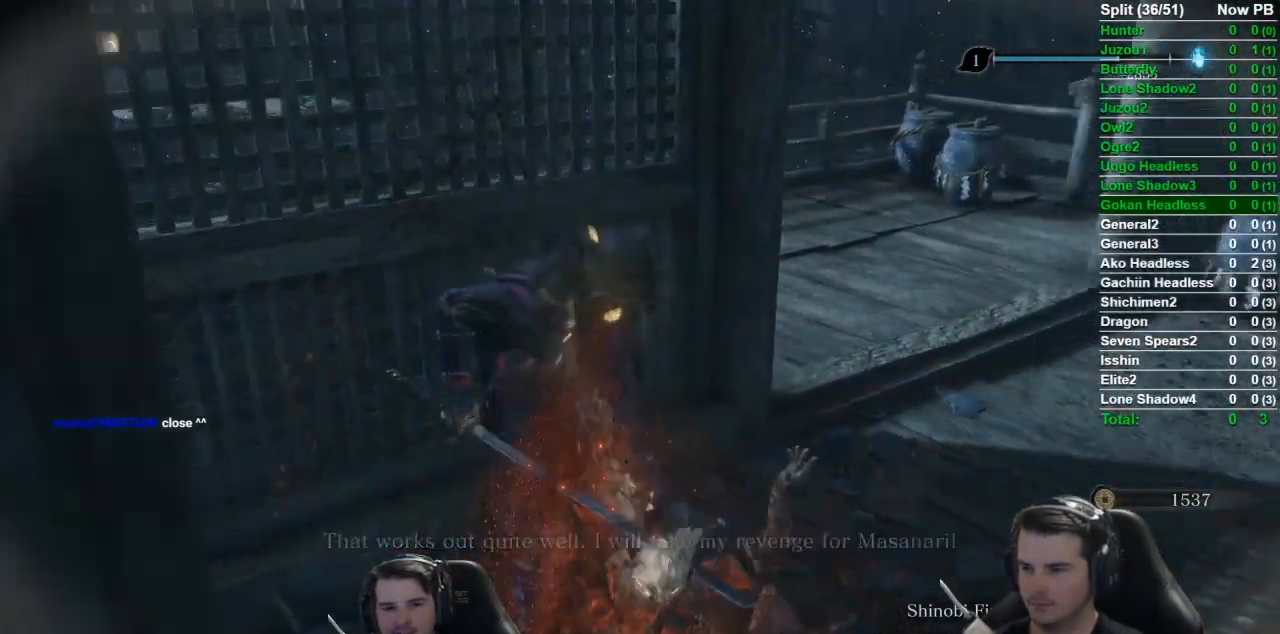
{"buttons": ["X"], "left_stick": "up-right", "right_stick": "center", "events": [[66, "right_stick", "center"], [467, "X", "down"]]}
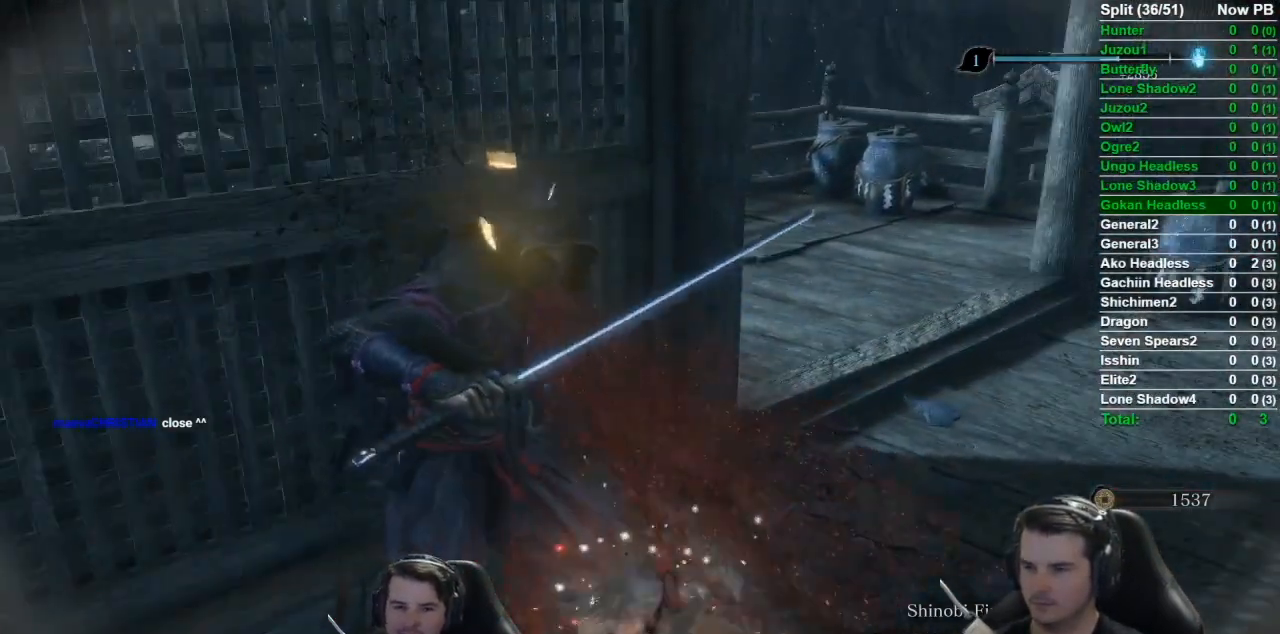
{"buttons": ["X"], "left_stick": "up-right", "right_stick": "center", "events": []}
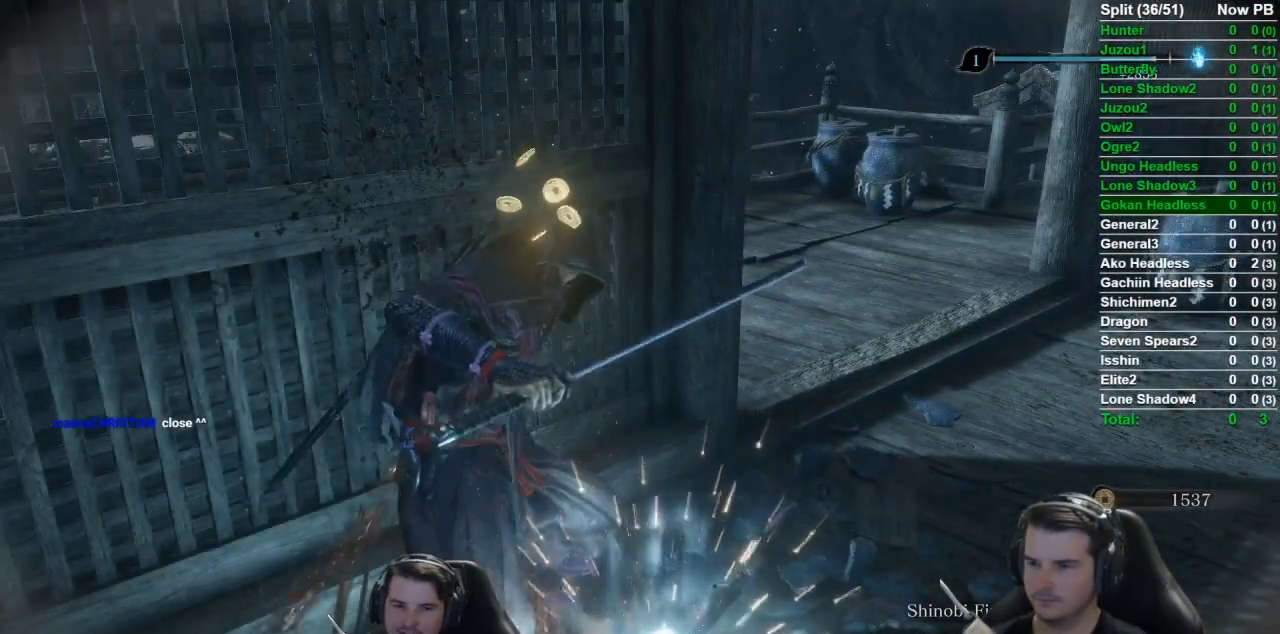
{"buttons": ["X"], "left_stick": "up-right", "right_stick": "down-right", "events": [[500, "right_stick", "down-right"]]}
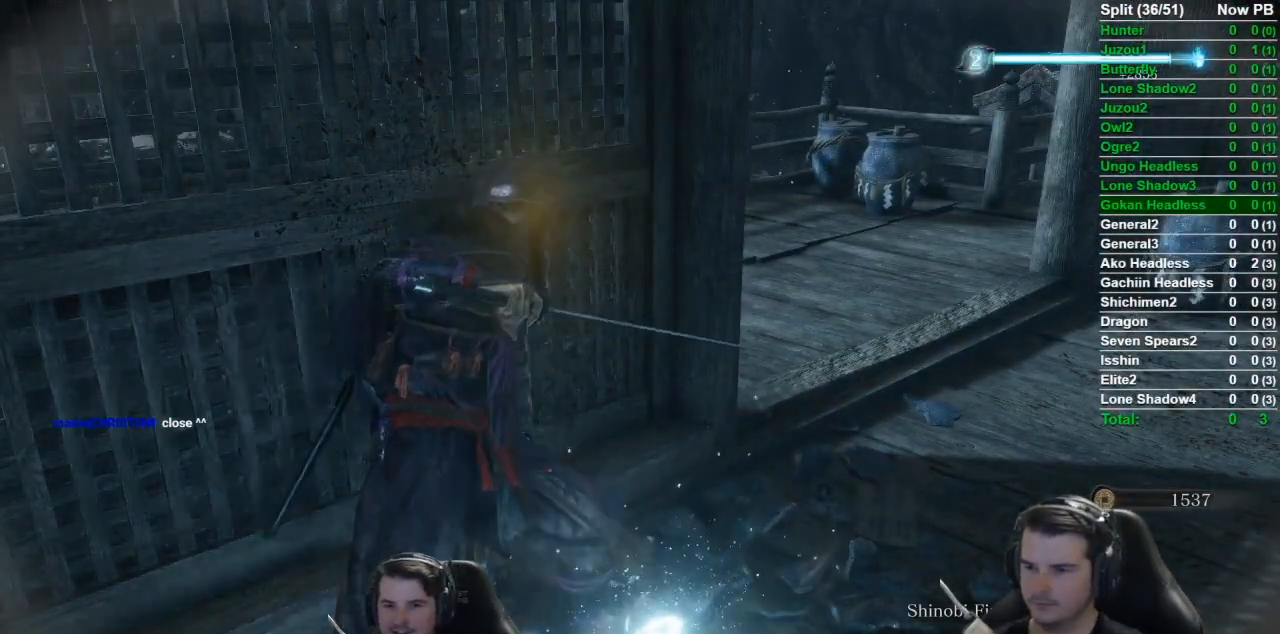
{"buttons": [], "left_stick": "up-right", "right_stick": "center", "events": [[167, "X", "up"], [401, "right_stick", "center"]]}
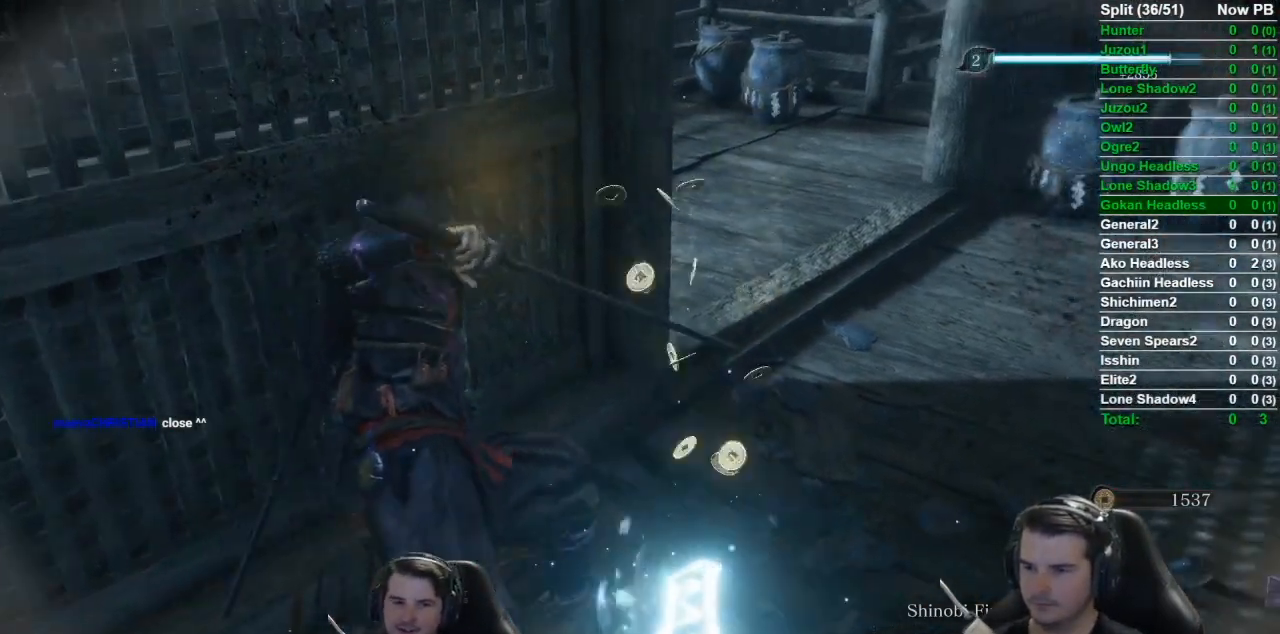
{"buttons": ["B"], "left_stick": "up-right", "right_stick": "down-right", "events": [[383, "B", "down"], [433, "right_stick", "down-right"]]}
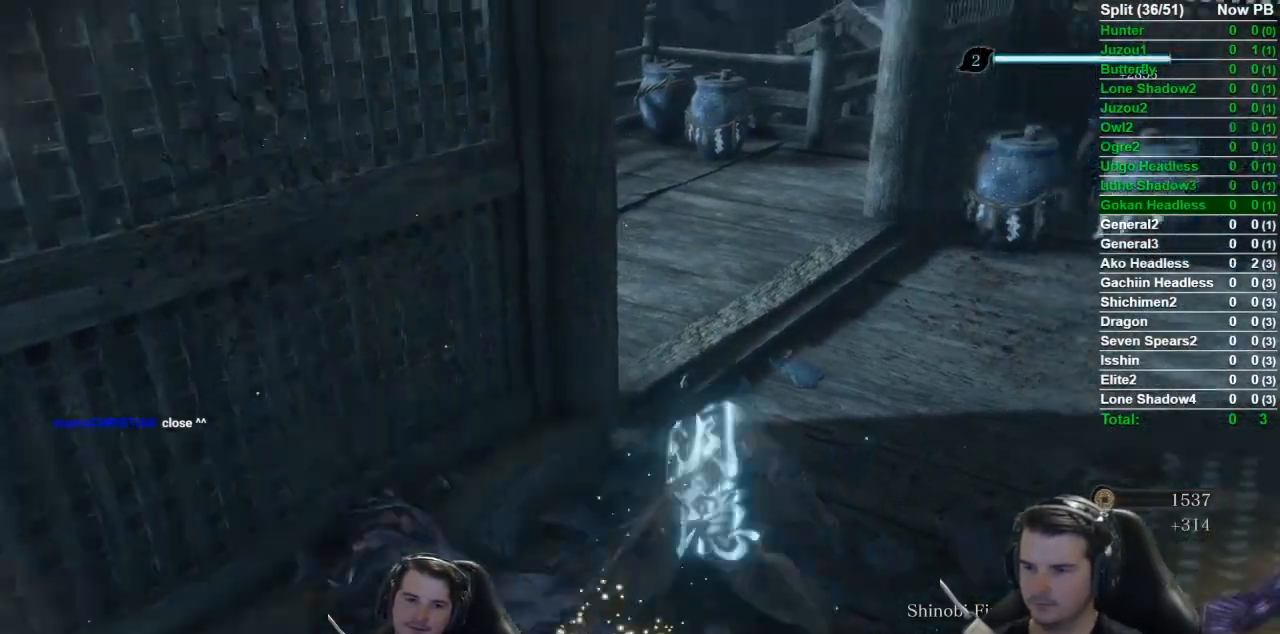
{"buttons": ["B"], "left_stick": "up", "right_stick": "center", "events": [[17, "left_stick", "up"], [117, "right_stick", "center"], [317, "A", "down"], [401, "A", "up"]]}
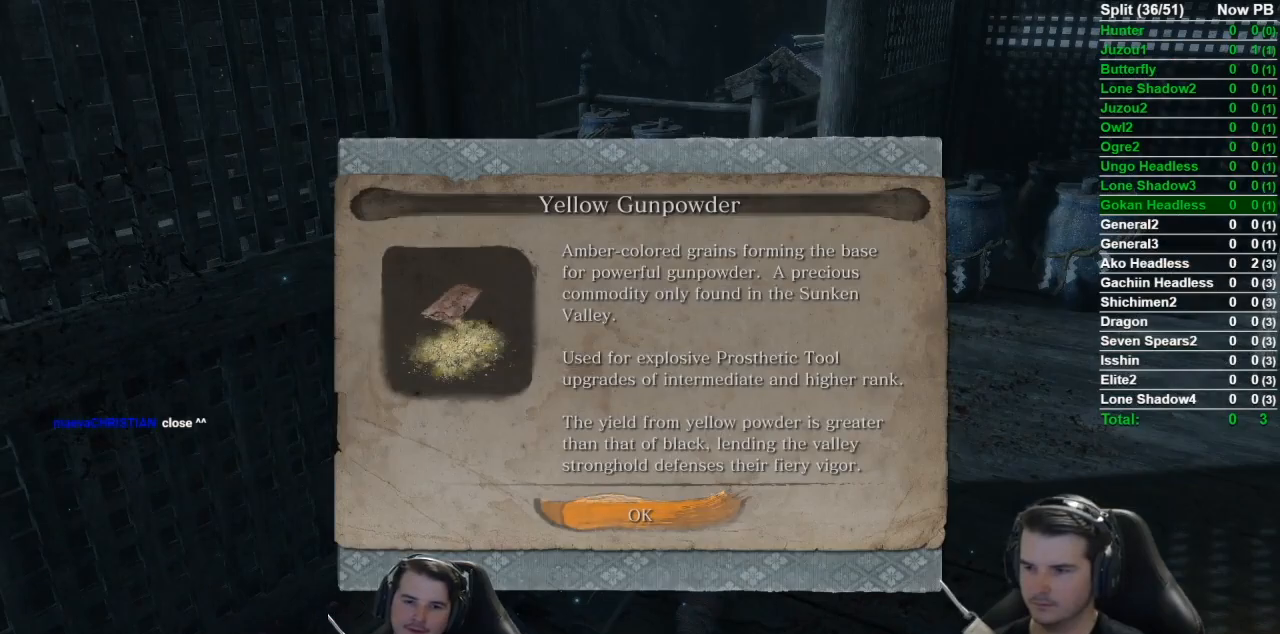
{"buttons": ["B"], "left_stick": "up", "right_stick": "center", "events": [[217, "A", "down"], [417, "A", "up"]]}
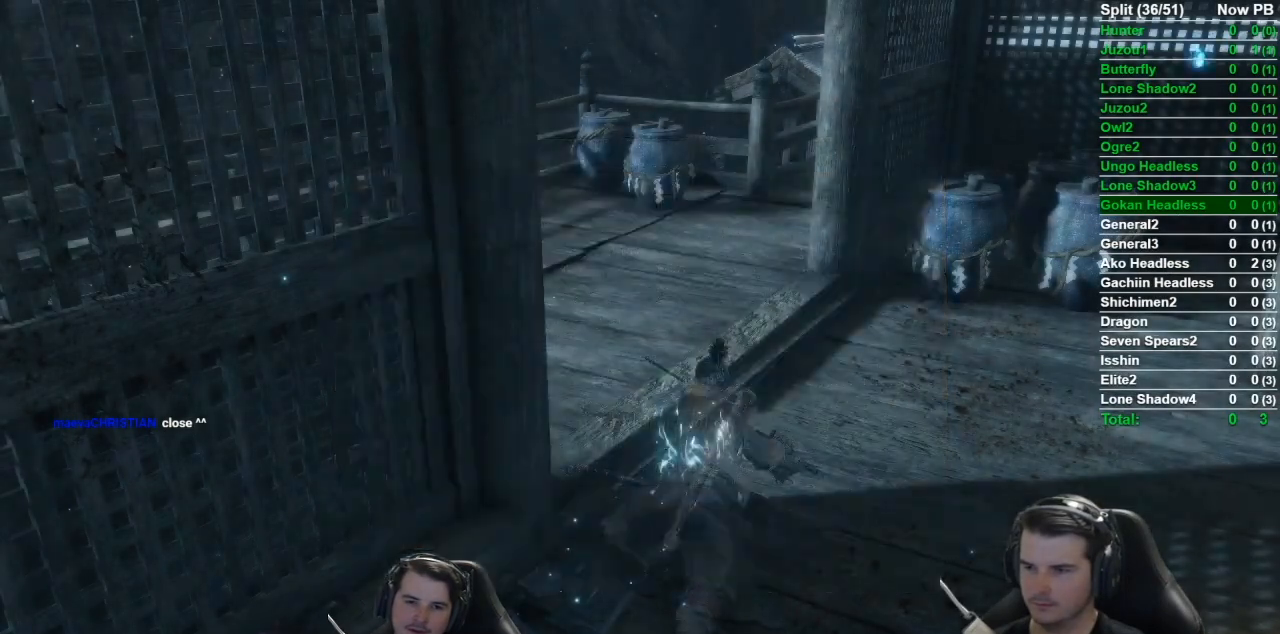
{"buttons": ["A", "B"], "left_stick": "up", "right_stick": "center", "events": [[484, "A", "down"]]}
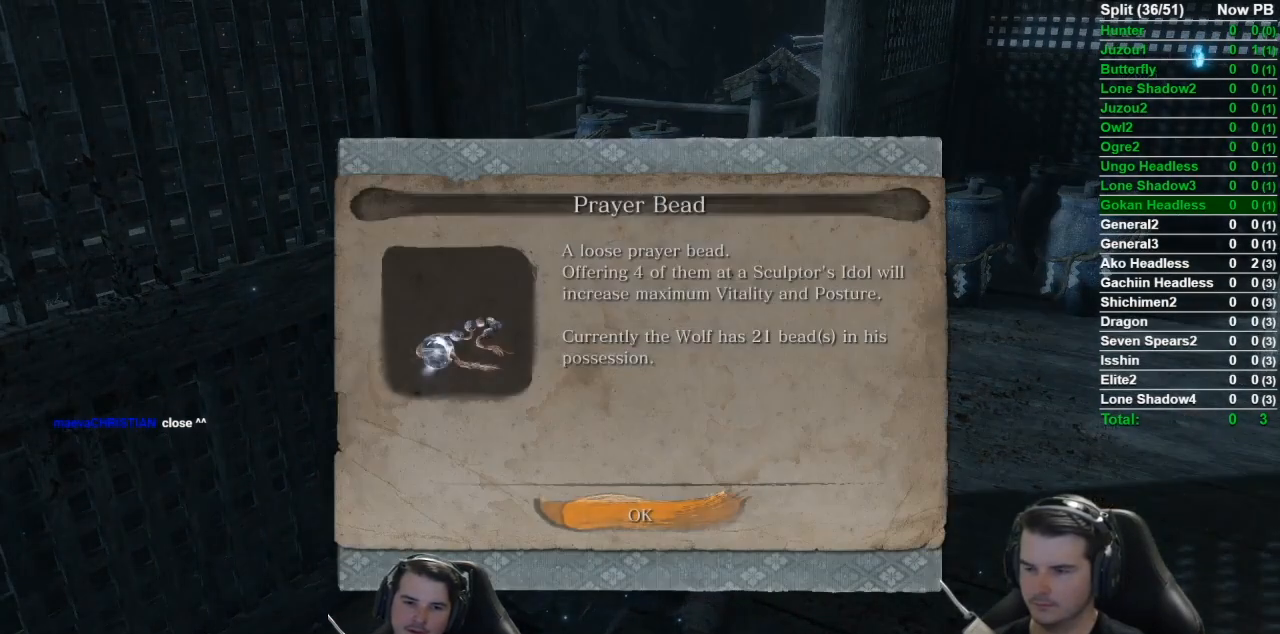
{"buttons": ["B"], "left_stick": "up", "right_stick": "center", "events": [[116, "A", "up"]]}
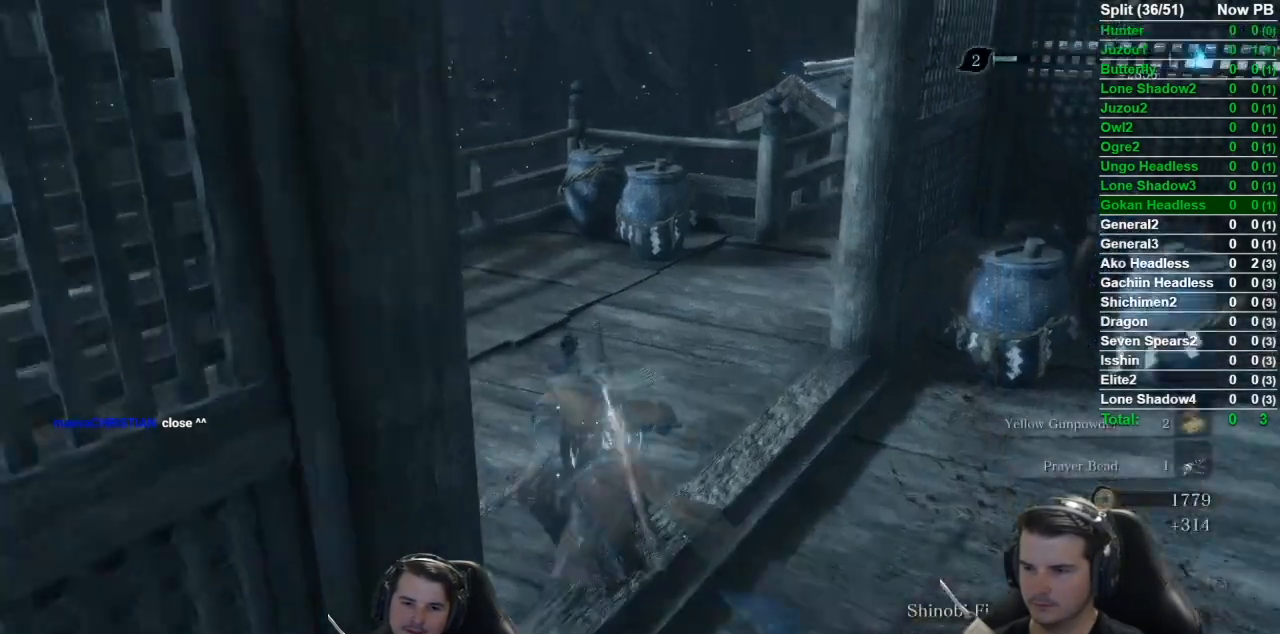
{"buttons": [], "left_stick": "up", "right_stick": "down-right", "events": [[117, "A", "down"], [234, "A", "up"], [451, "B", "up"], [451, "right_stick", "down-right"]]}
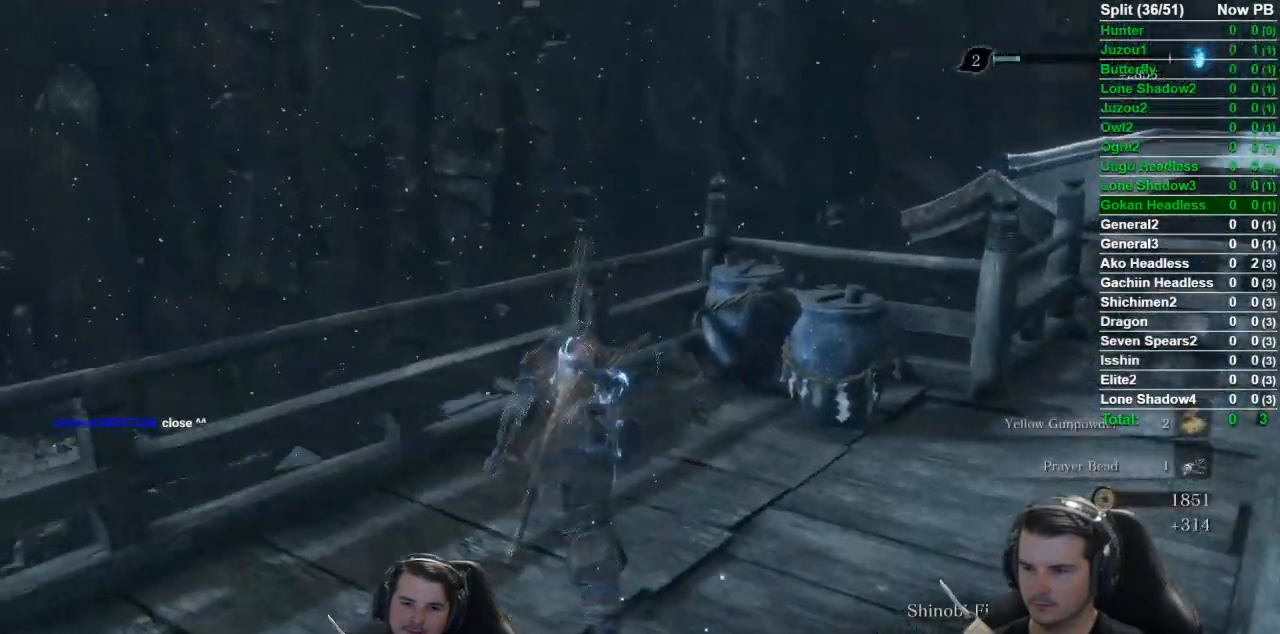
{"buttons": [], "left_stick": "up", "right_stick": "down-right", "events": []}
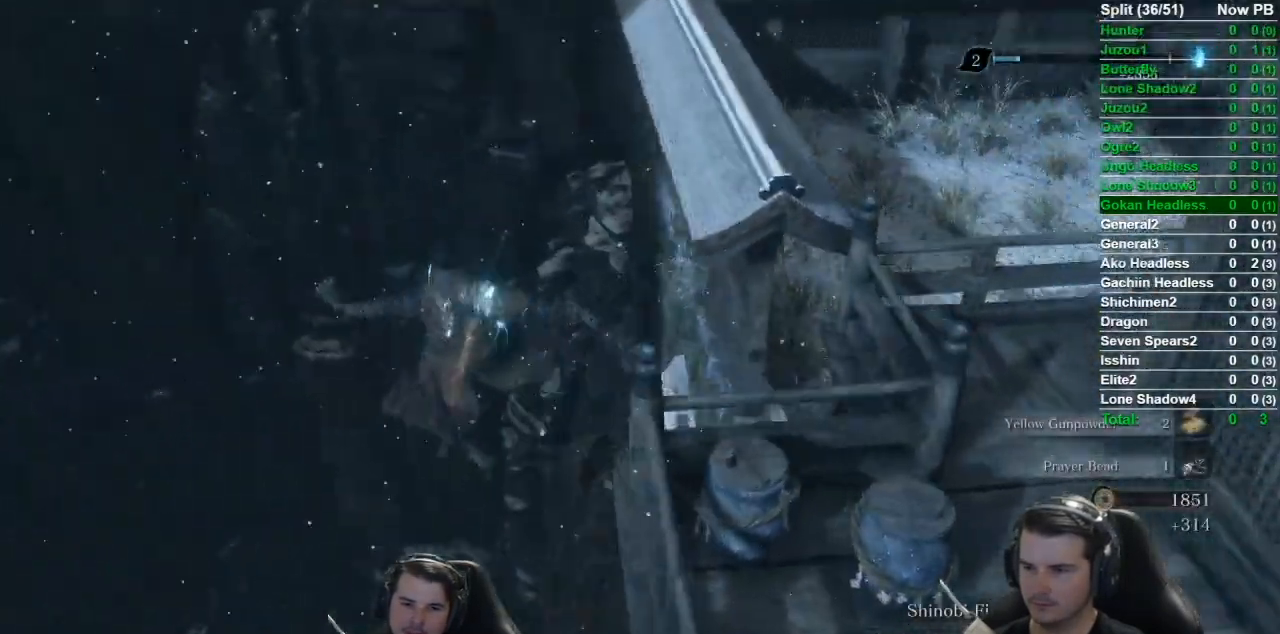
{"buttons": [], "left_stick": "up", "right_stick": "down-right", "events": []}
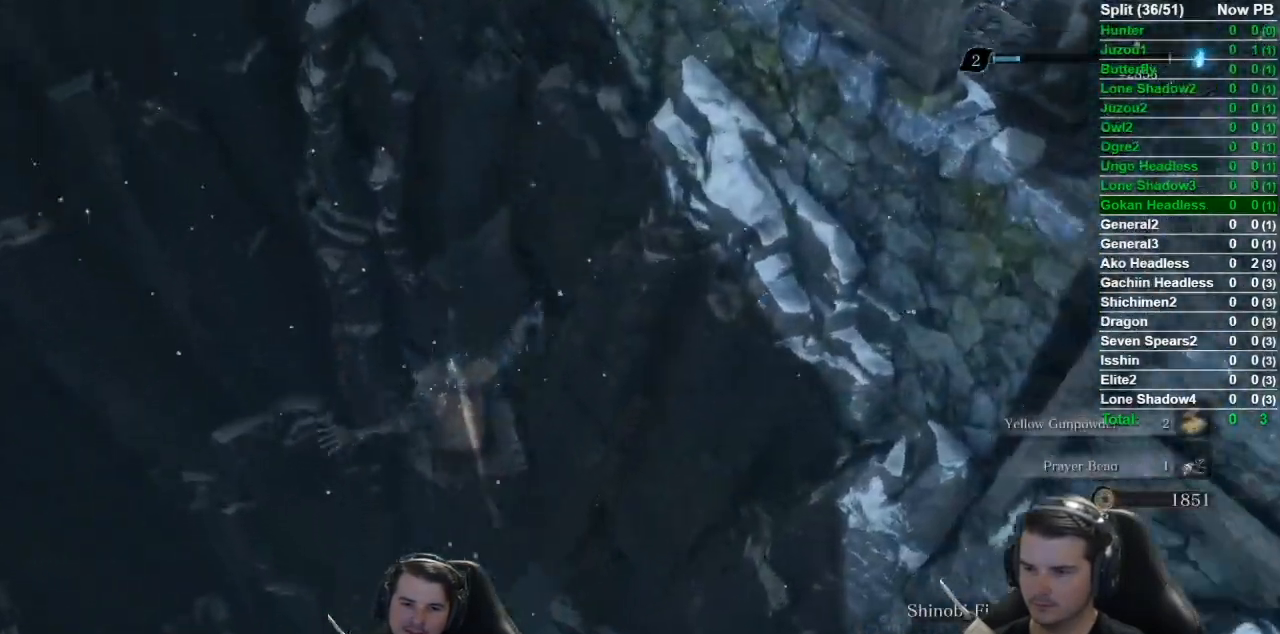
{"buttons": [], "left_stick": "up", "right_stick": "down-right", "events": []}
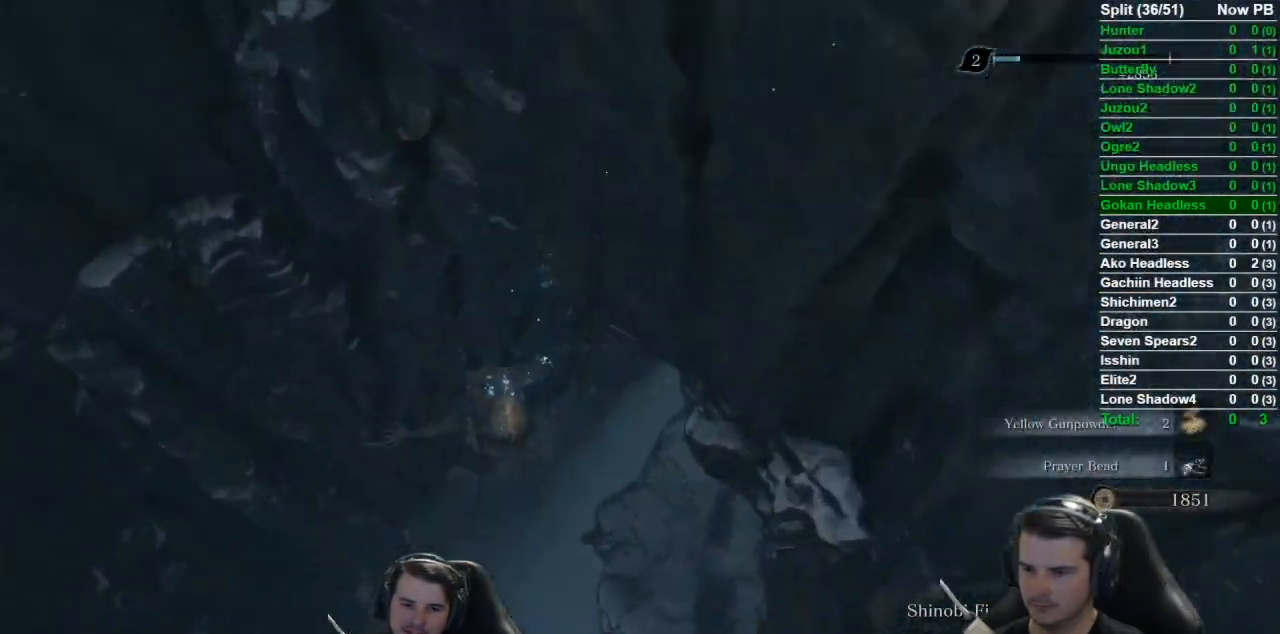
{"buttons": ["L2"], "left_stick": "center", "right_stick": "down-right", "events": [[117, "L2", "down"], [200, "left_stick", "up-right"], [267, "L2", "up"], [317, "L2", "down"], [451, "L2", "up"], [484, "L2", "down"], [484, "left_stick", "center"]]}
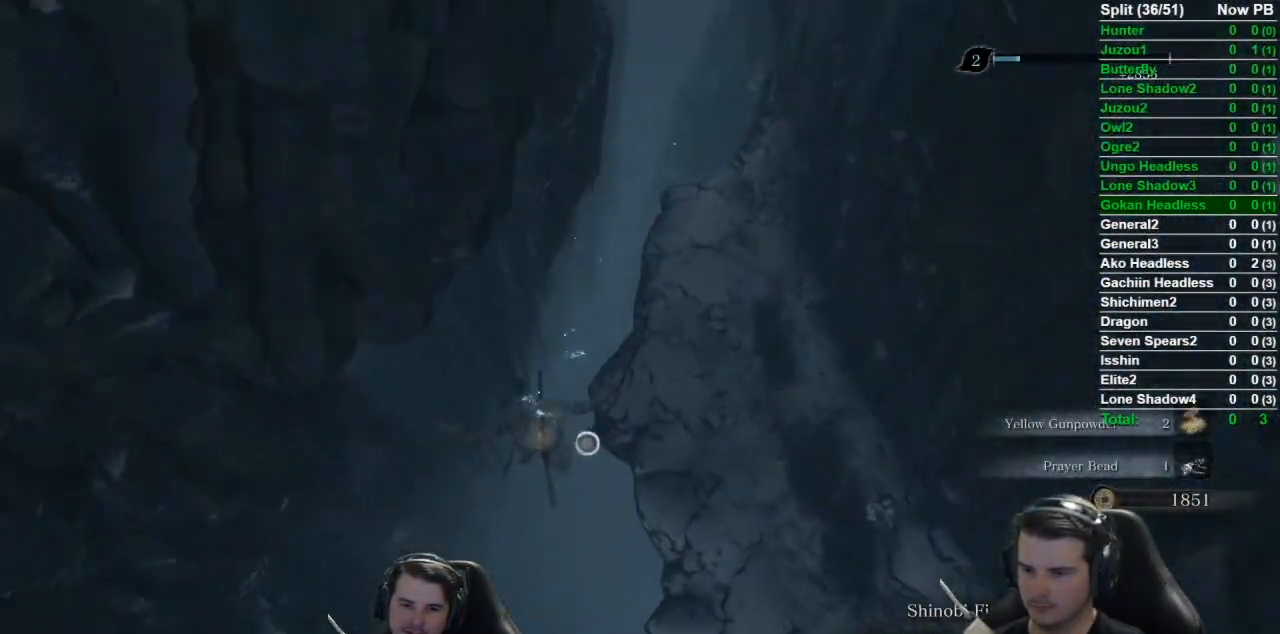
{"buttons": [], "left_stick": "up", "right_stick": "up", "events": [[50, "left_stick", "up"], [100, "left_stick", "up-right"], [116, "L2", "up"], [150, "L2", "down"], [217, "left_stick", "up"], [317, "L2", "up"], [317, "right_stick", "up"]]}
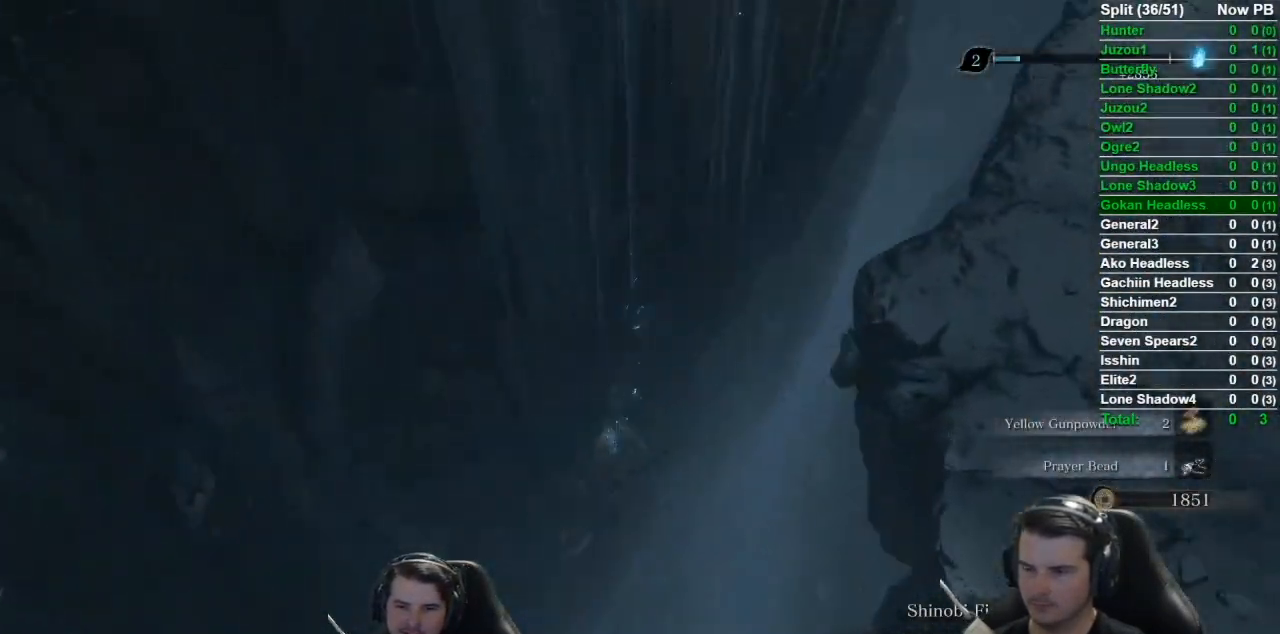
{"buttons": [], "left_stick": "up", "right_stick": "up-left", "events": [[467, "right_stick", "up-left"]]}
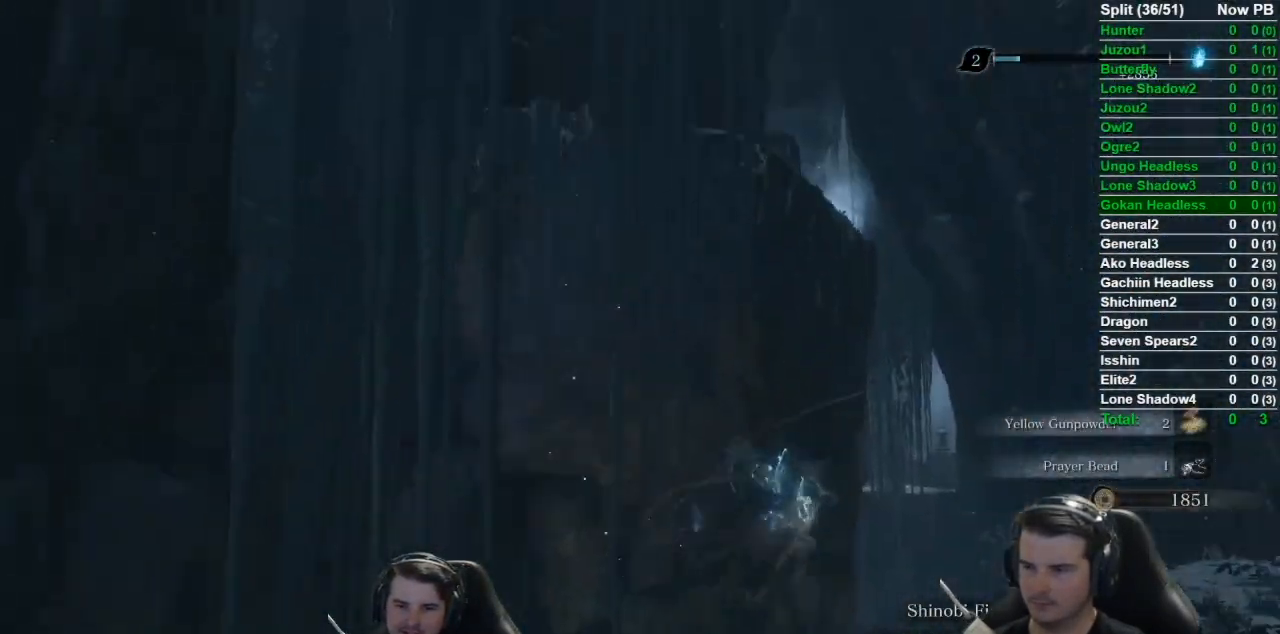
{"buttons": [], "left_stick": "up", "right_stick": "center", "events": [[83, "right_stick", "up"], [267, "right_stick", "center"]]}
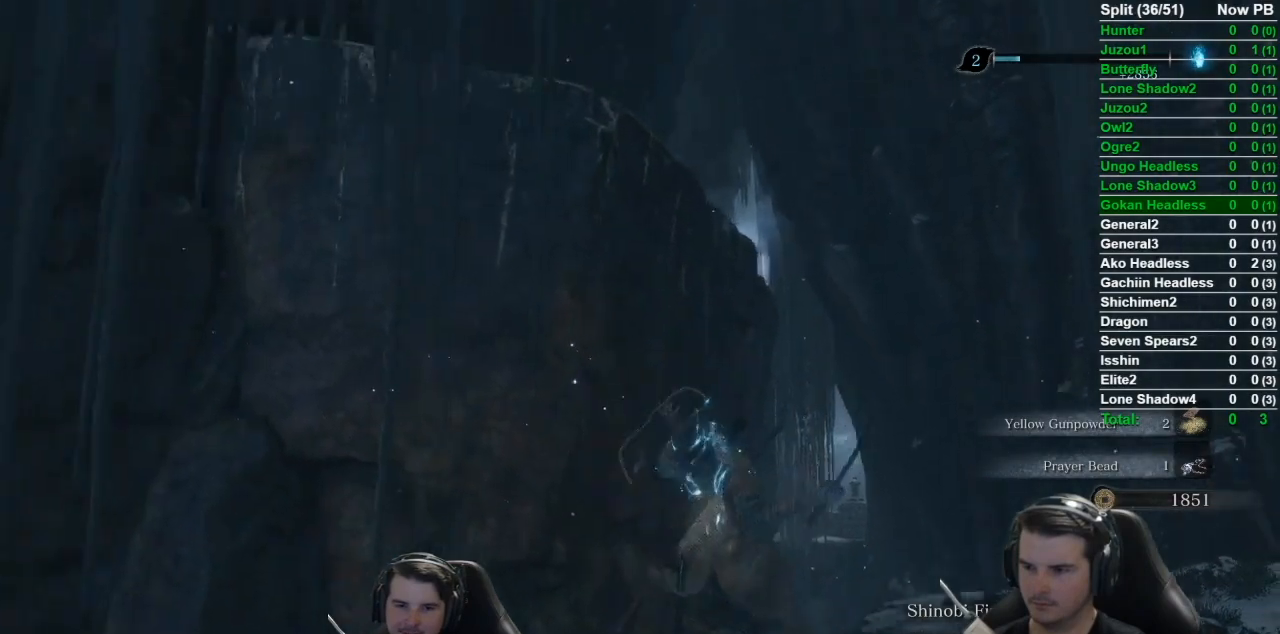
{"buttons": ["A"], "left_stick": "up", "right_stick": "center", "events": [[334, "A", "down"]]}
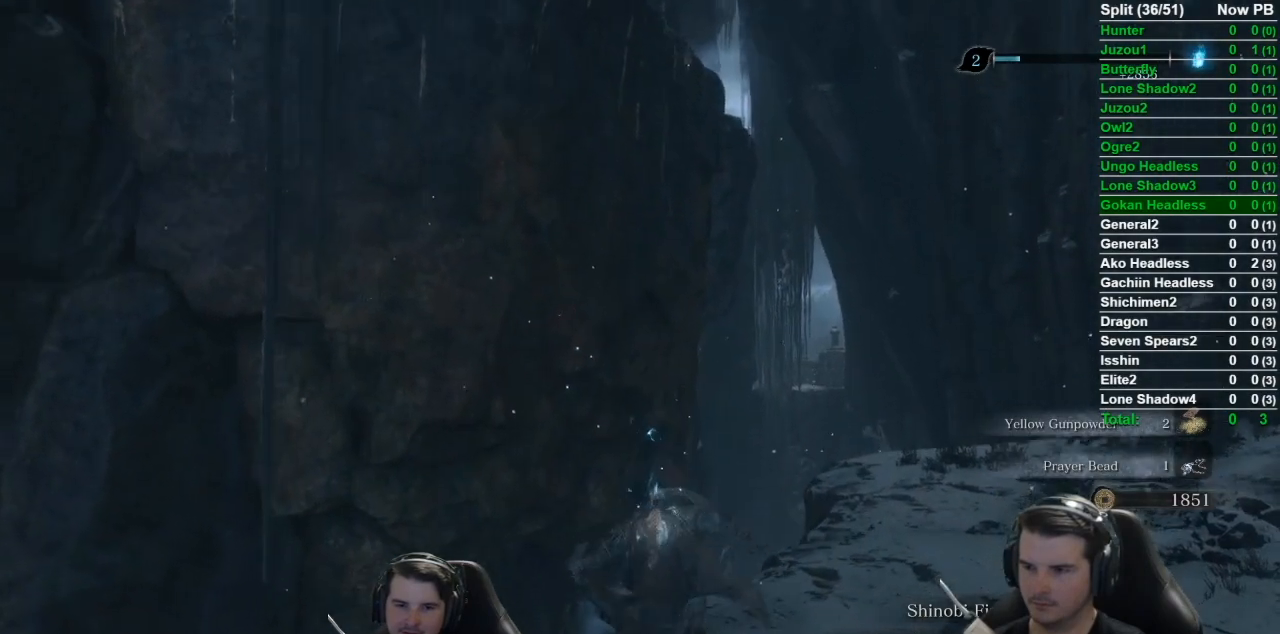
{"buttons": ["X"], "left_stick": "up", "right_stick": "center", "events": [[66, "A", "up"], [233, "right_stick", "left"], [283, "right_stick", "center"], [317, "A", "down"], [333, "A", "up"], [383, "X", "down"]]}
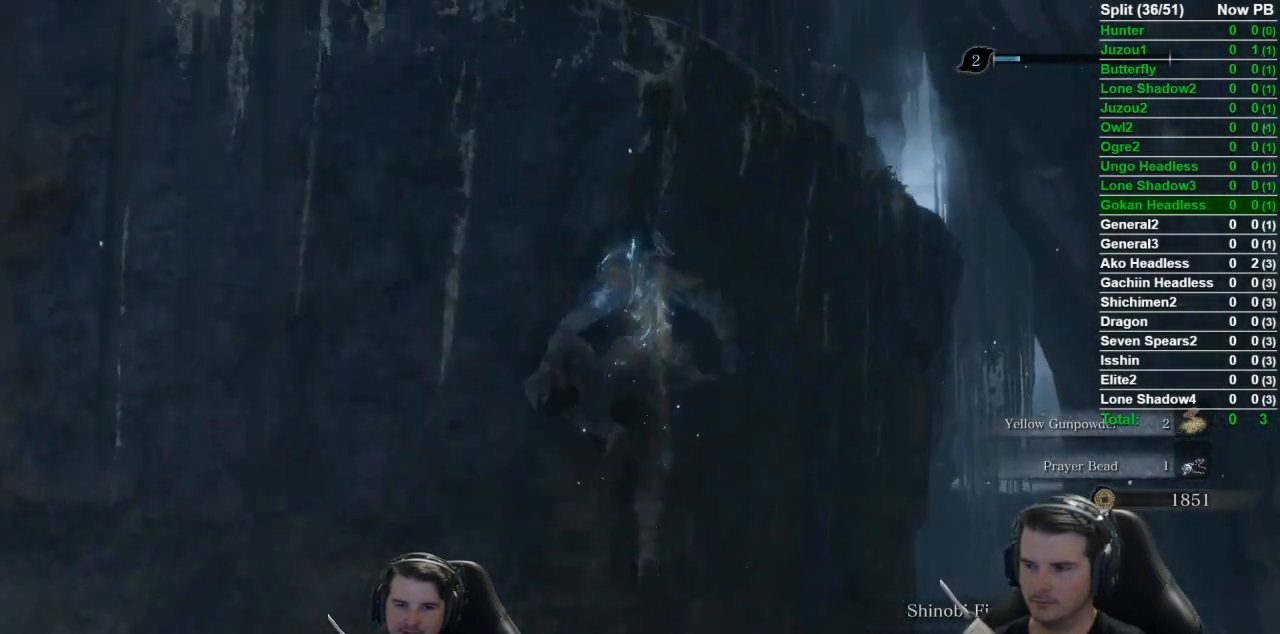
{"buttons": [], "left_stick": "up", "right_stick": "down-right", "events": [[17, "X", "up"], [167, "X", "down"], [267, "X", "up"], [334, "X", "down"], [334, "right_stick", "down-right"], [434, "X", "up"]]}
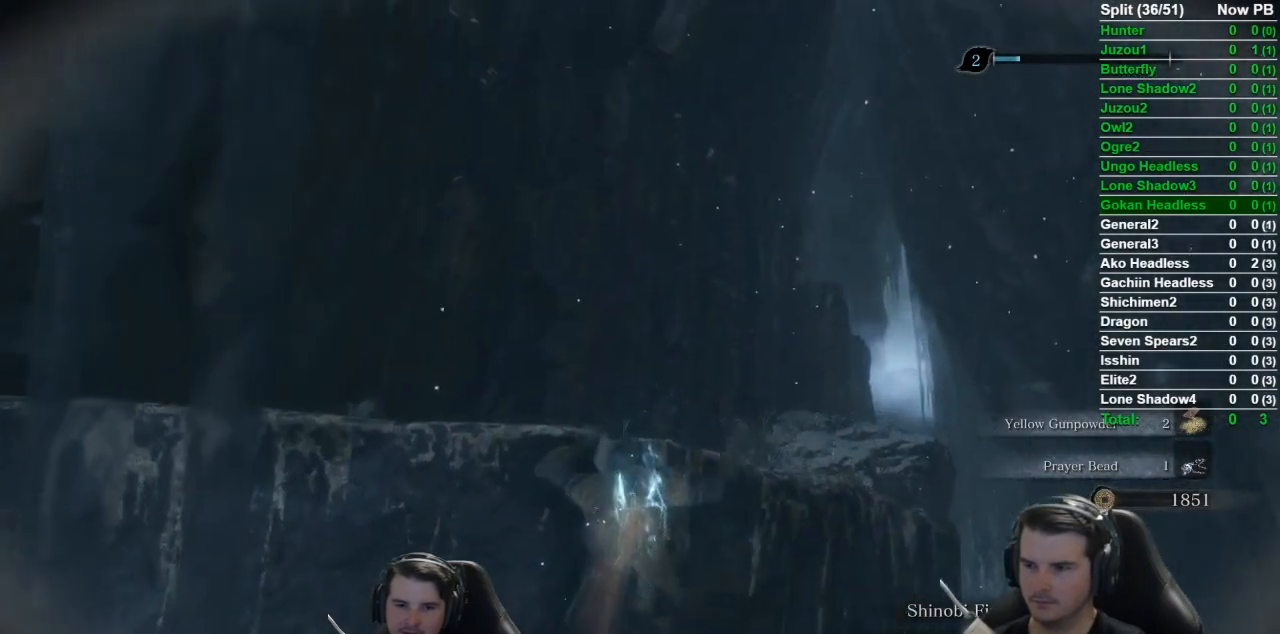
{"buttons": ["B"], "left_stick": "up", "right_stick": "down-right", "events": [[33, "X", "down"], [66, "X", "up"], [433, "B", "down"]]}
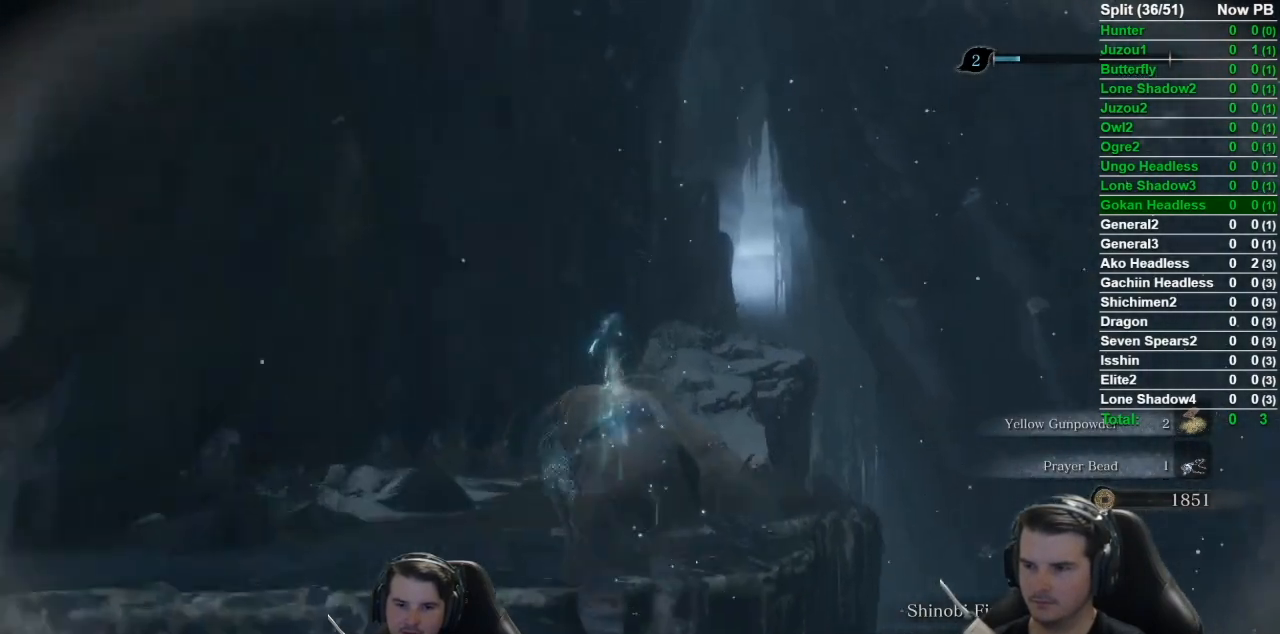
{"buttons": ["B", "DPAD_LEFT"], "left_stick": "up", "right_stick": "down-right", "events": [[100, "DPAD_LEFT", "down"], [267, "DPAD_LEFT", "up"], [401, "DPAD_LEFT", "down"]]}
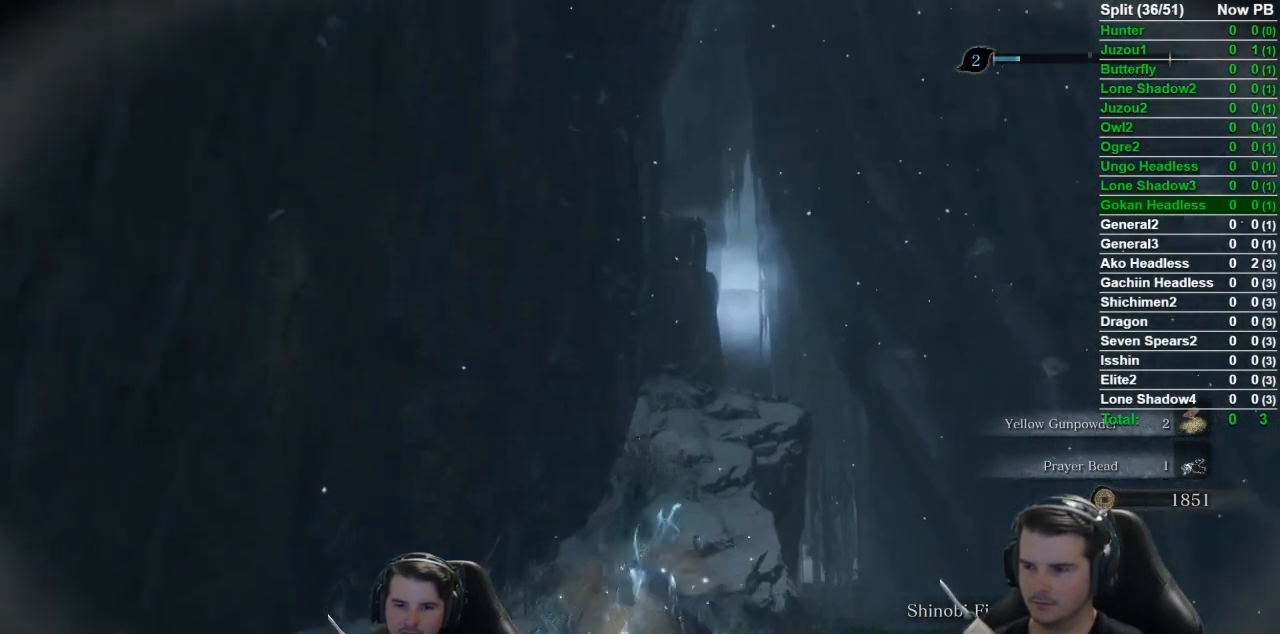
{"buttons": ["B"], "left_stick": "up", "right_stick": "down-right", "events": [[83, "DPAD_LEFT", "up"]]}
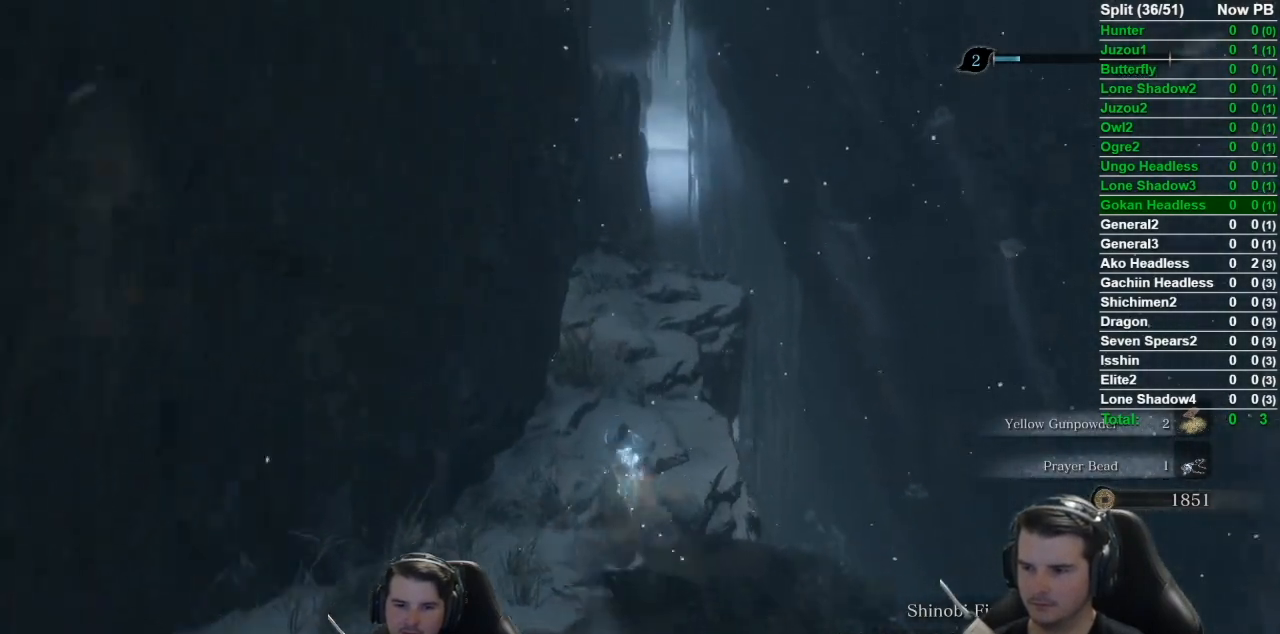
{"buttons": ["B"], "left_stick": "up", "right_stick": "down", "events": [[284, "right_stick", "down"]]}
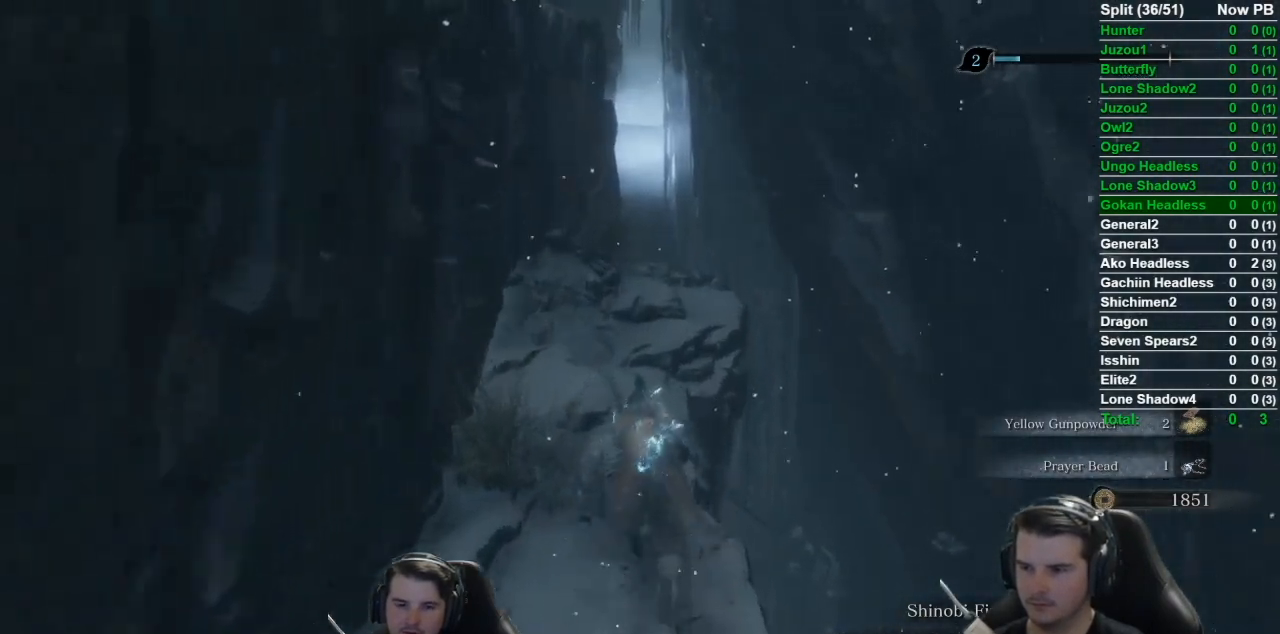
{"buttons": ["B"], "left_stick": "up", "right_stick": "center", "events": [[350, "right_stick", "center"]]}
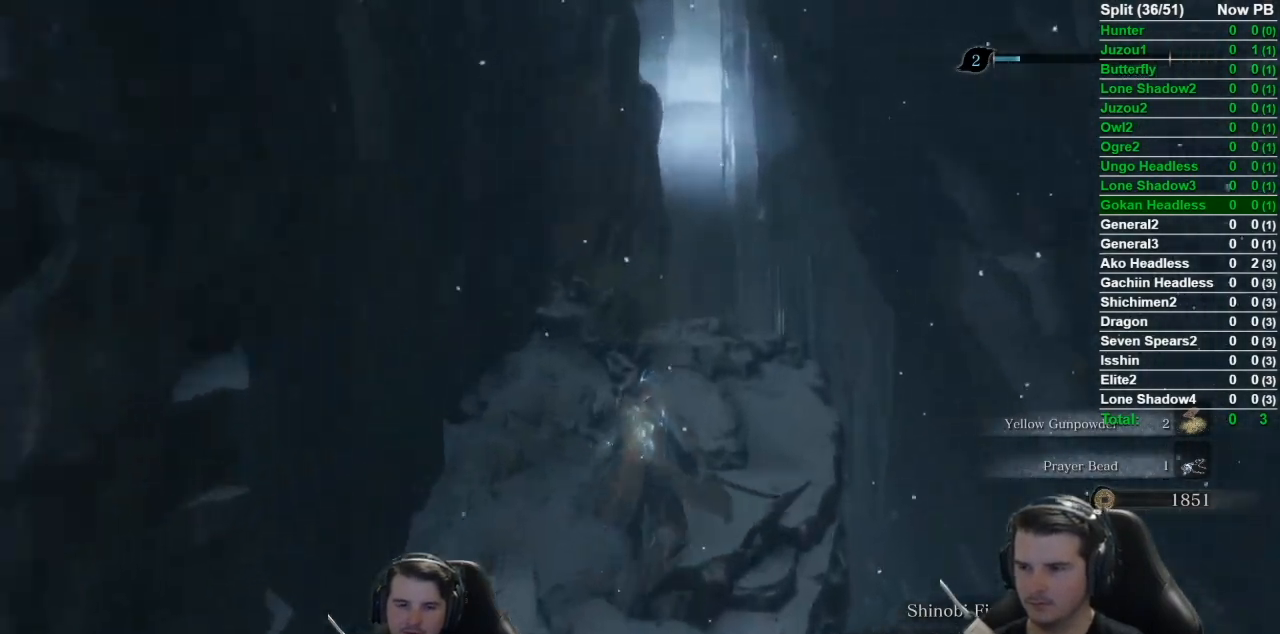
{"buttons": [], "left_stick": "up", "right_stick": "center", "events": [[83, "A", "down"], [250, "A", "up"], [316, "B", "up"]]}
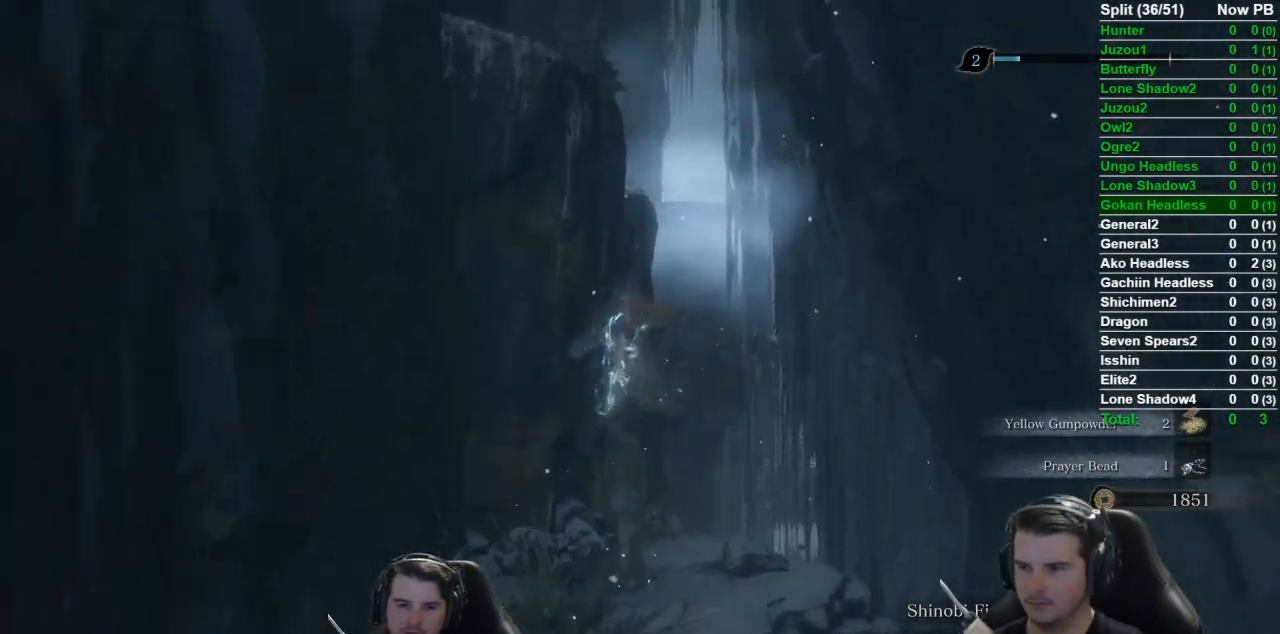
{"buttons": [], "left_stick": "up", "right_stick": "center", "events": [[100, "right_stick", "left"], [150, "A", "down"], [384, "A", "up"], [484, "right_stick", "center"]]}
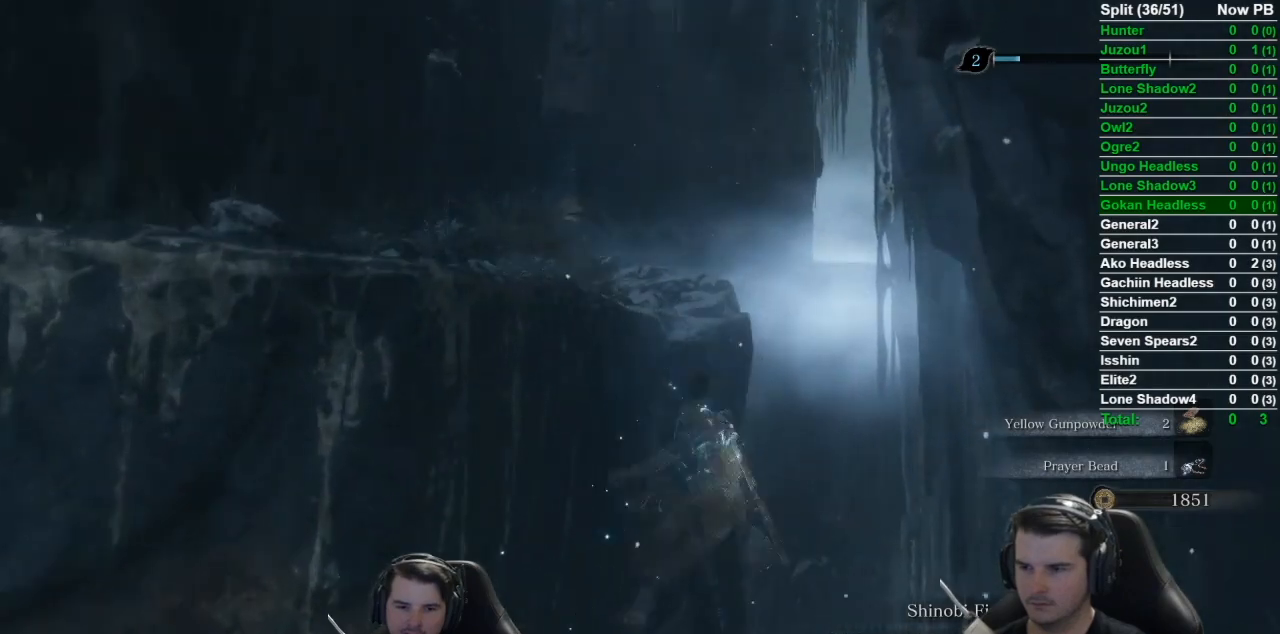
{"buttons": ["B"], "left_stick": "up-left", "right_stick": "down-right", "events": [[283, "B", "down"], [283, "right_stick", "down-right"], [350, "left_stick", "up-left"]]}
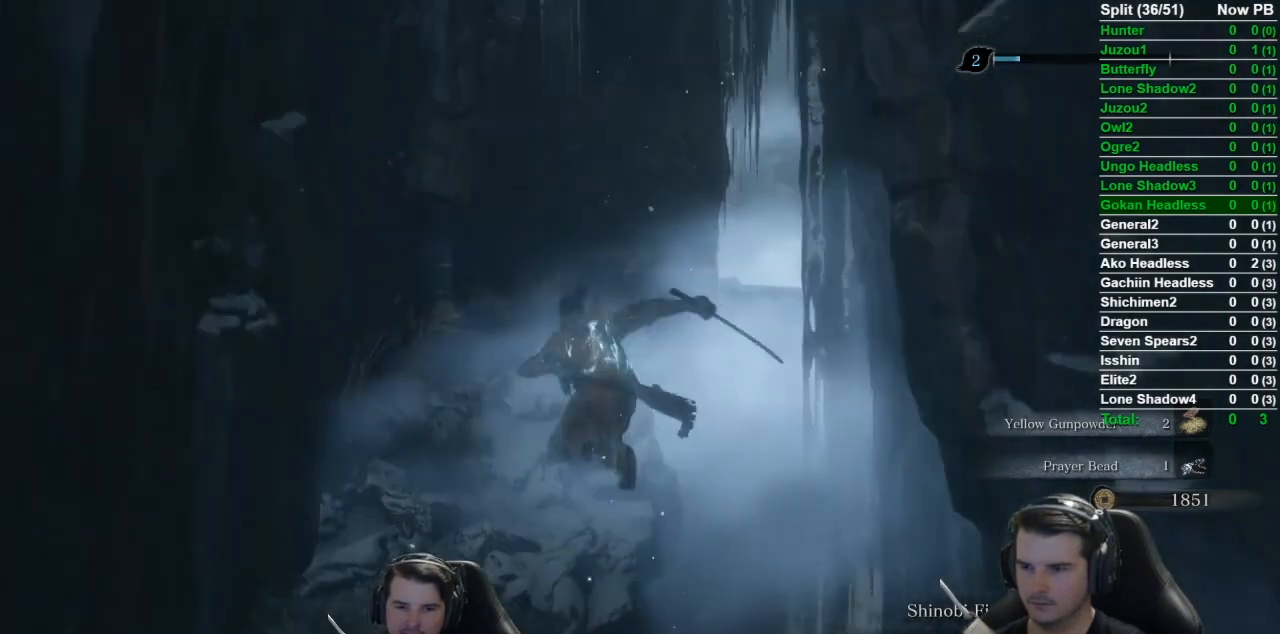
{"buttons": ["B"], "left_stick": "up", "right_stick": "center", "events": [[267, "left_stick", "up"], [417, "right_stick", "center"]]}